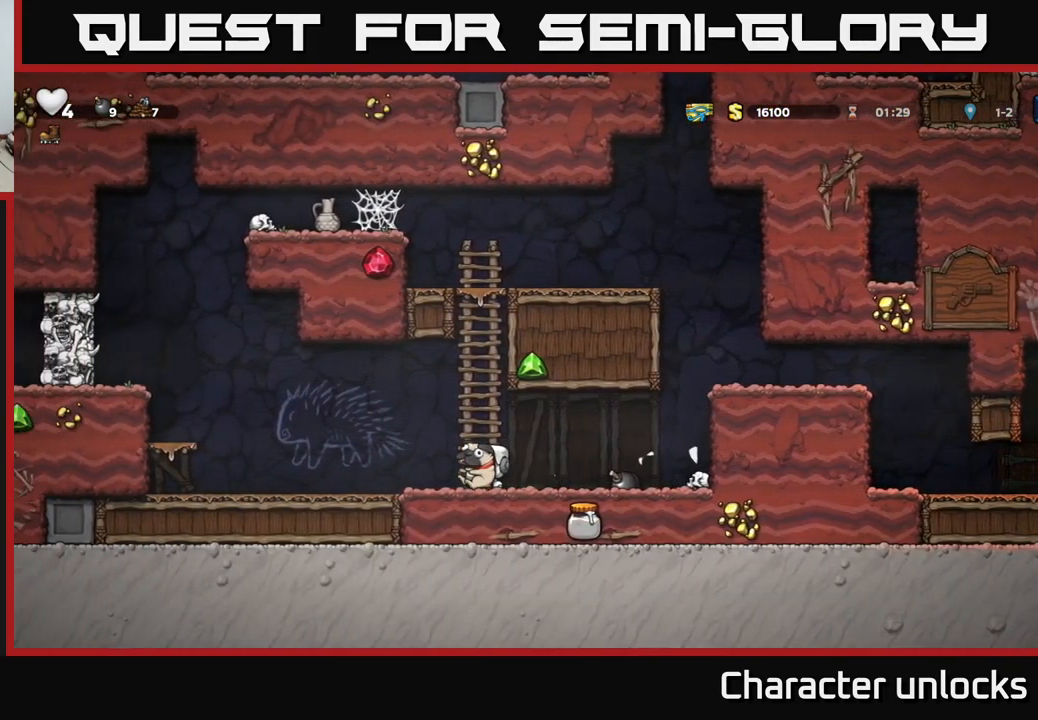
Gameplay with a controller (Xbox layout); each line is a JSON object with the inputs held at the frame after it. "events" lists button and stick changes between this image and that frame as [ms after this image, input, new state], when the widget could be followed in between. Not read: right_stick.
{"buttons": [], "left_stick": "center", "events": [[34, "DPAD_LEFT", "up"], [234, "DPAD_LEFT", "down"], [450, "DPAD_LEFT", "up"]]}
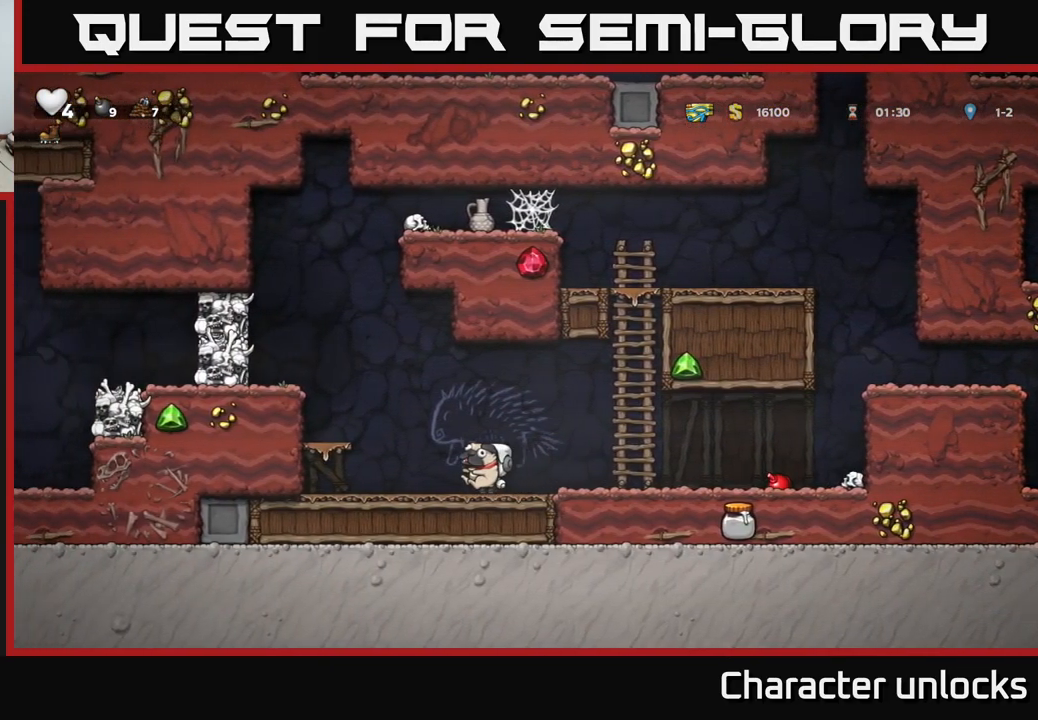
{"buttons": [], "left_stick": "center", "events": [[267, "DPAD_RIGHT", "down"], [334, "DPAD_RIGHT", "up"]]}
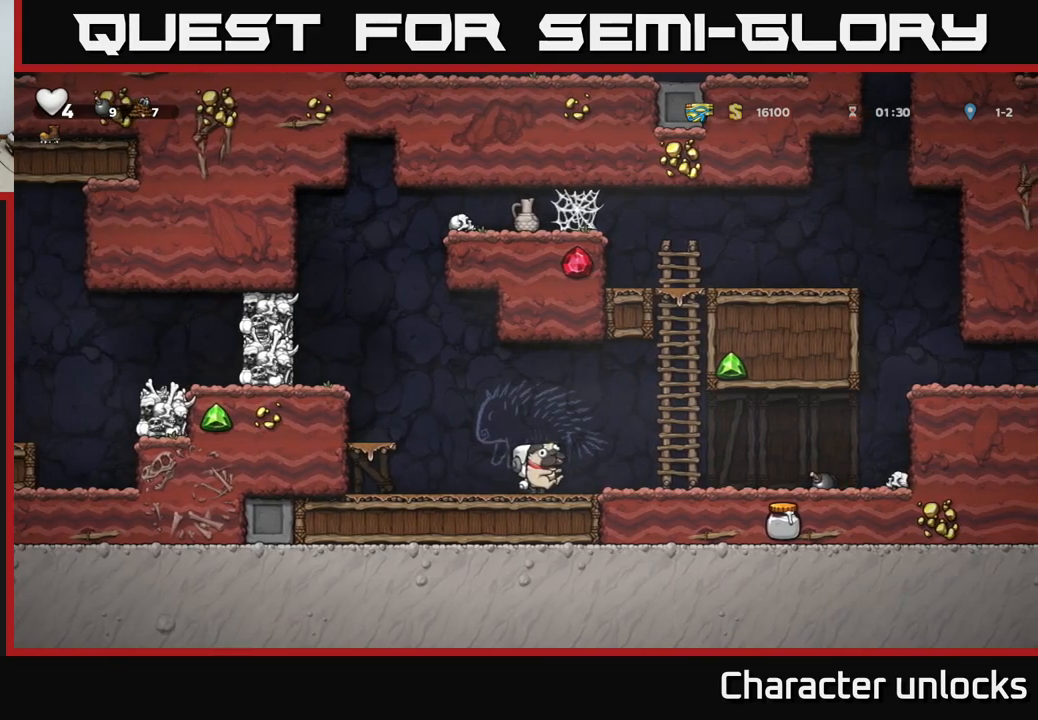
{"buttons": [], "left_stick": "center", "events": []}
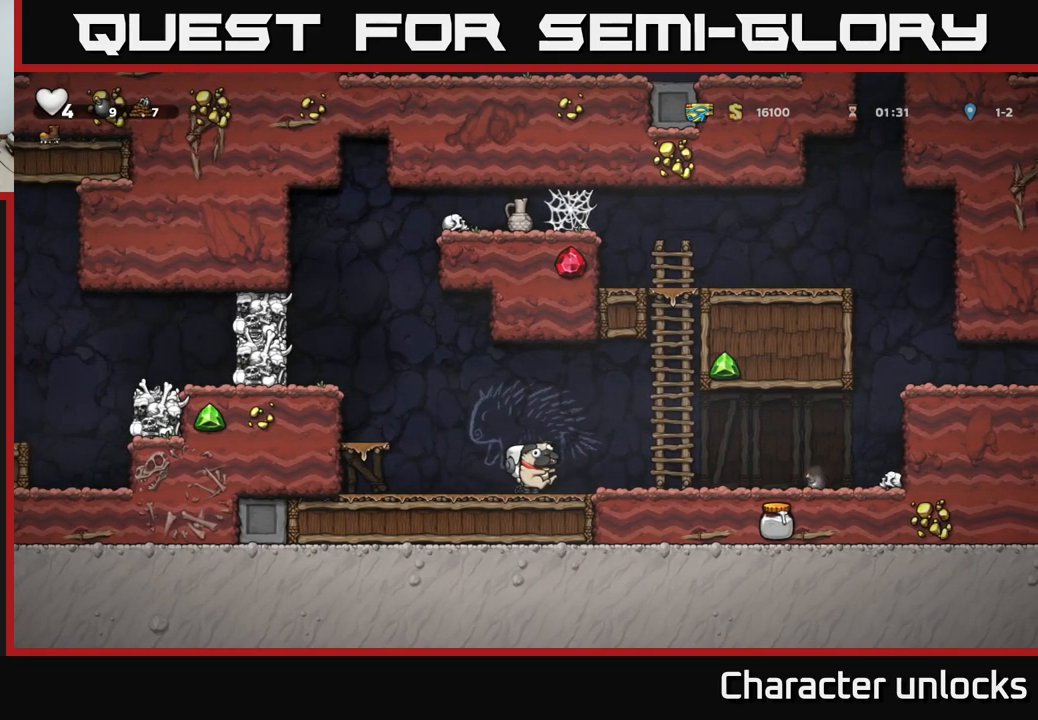
{"buttons": [], "left_stick": "center", "events": []}
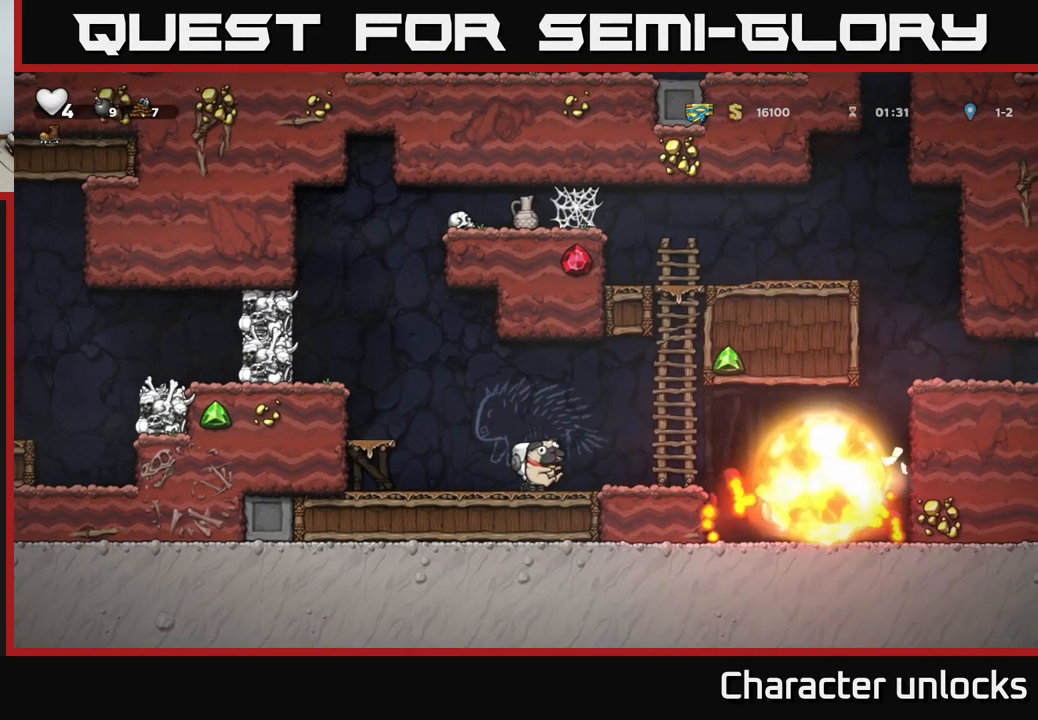
{"buttons": ["DPAD_RIGHT"], "left_stick": "center", "events": [[233, "DPAD_RIGHT", "down"]]}
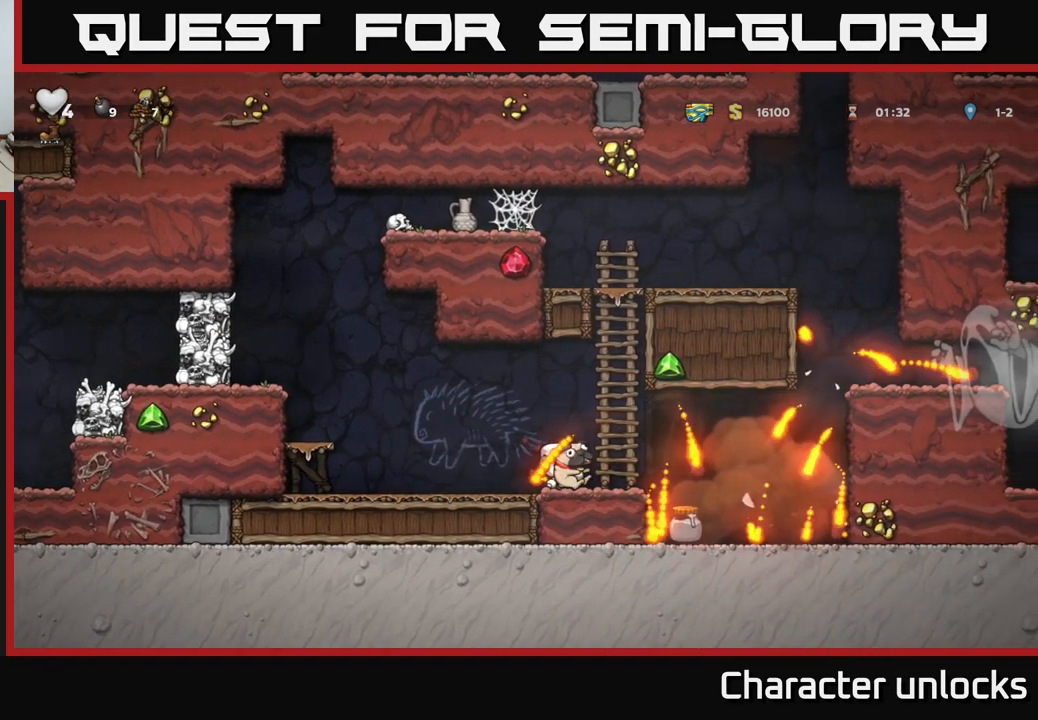
{"buttons": ["DPAD_RIGHT"], "left_stick": "center", "events": []}
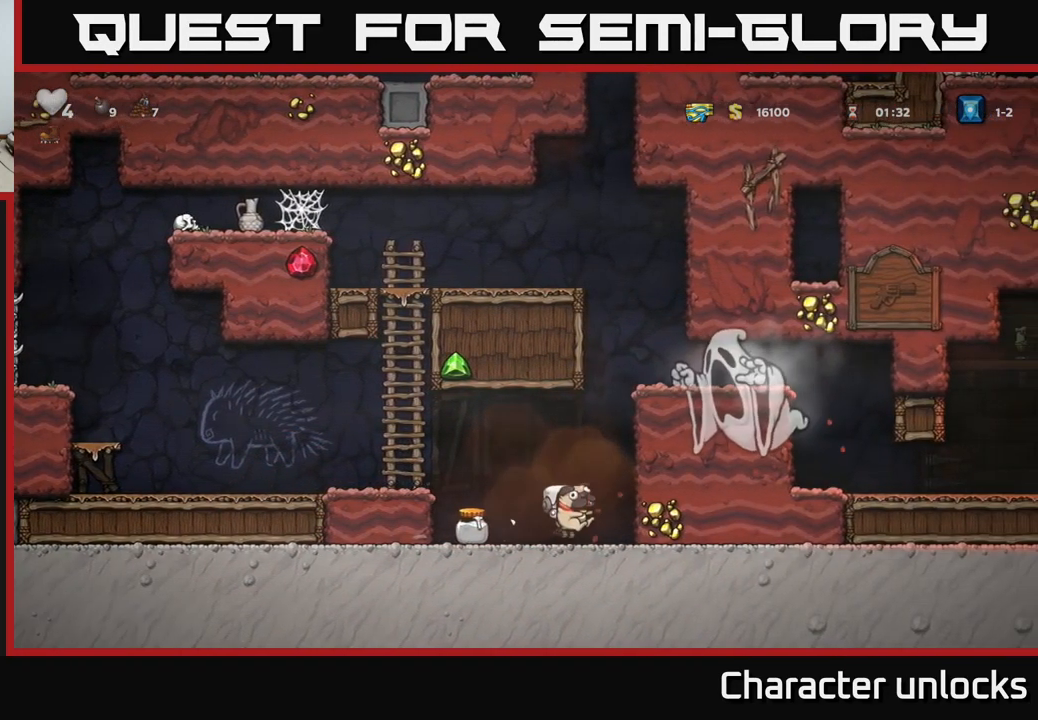
{"buttons": ["A", "DPAD_LEFT"], "left_stick": "center", "events": [[67, "DPAD_RIGHT", "up"], [100, "DPAD_LEFT", "down"], [450, "A", "down"]]}
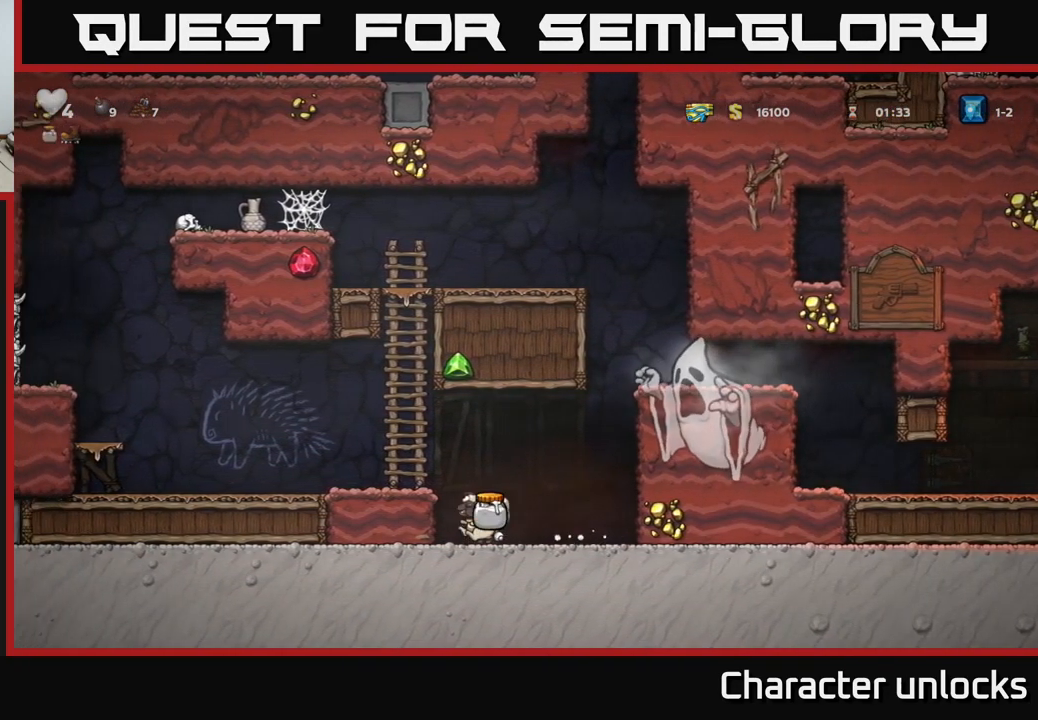
{"buttons": ["A", "DPAD_LEFT"], "left_stick": "center", "events": [[117, "A", "up"], [483, "A", "down"]]}
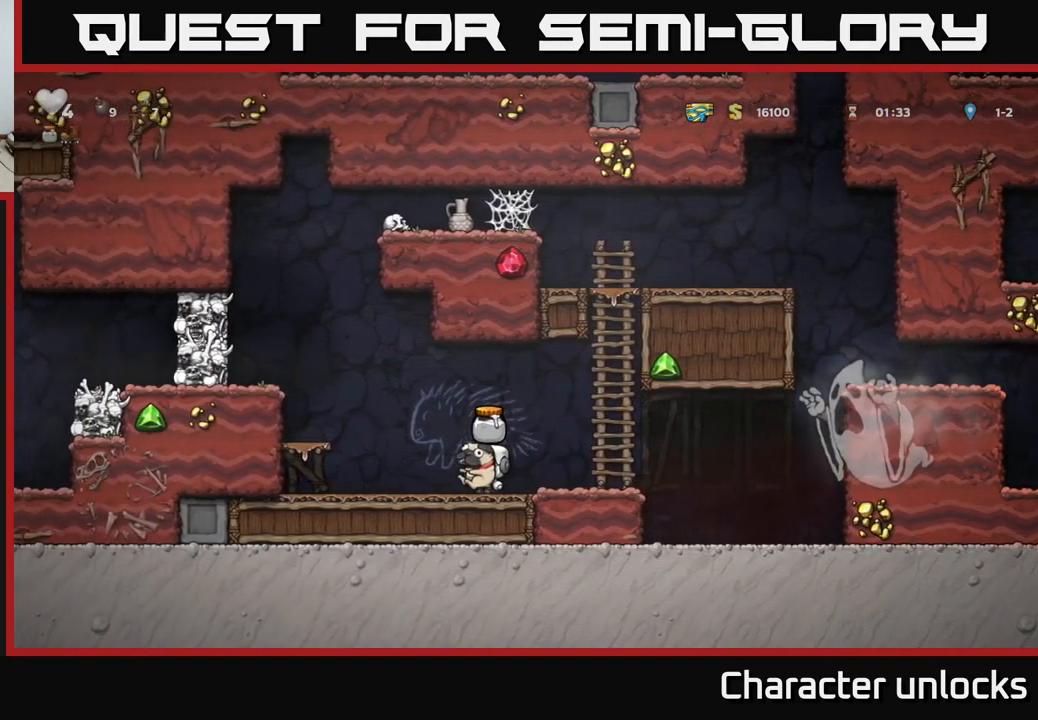
{"buttons": [], "left_stick": "center", "events": [[217, "A", "up"], [300, "DPAD_LEFT", "up"]]}
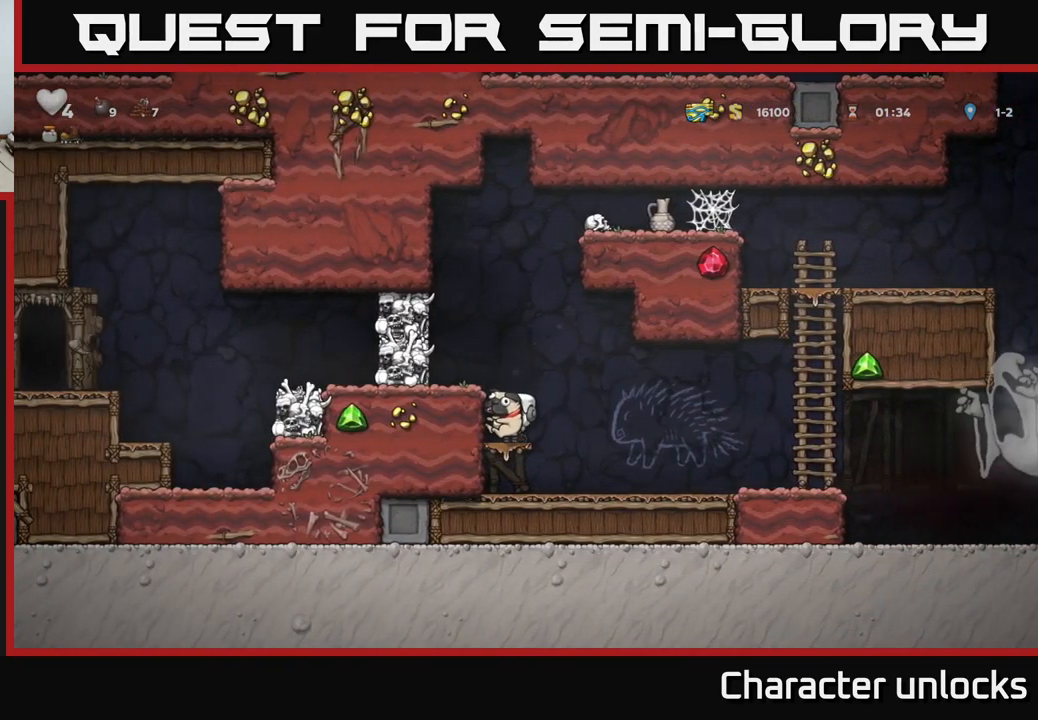
{"buttons": [], "left_stick": "center", "events": [[17, "A", "down"], [150, "X", "down"], [167, "A", "up"], [250, "X", "up"]]}
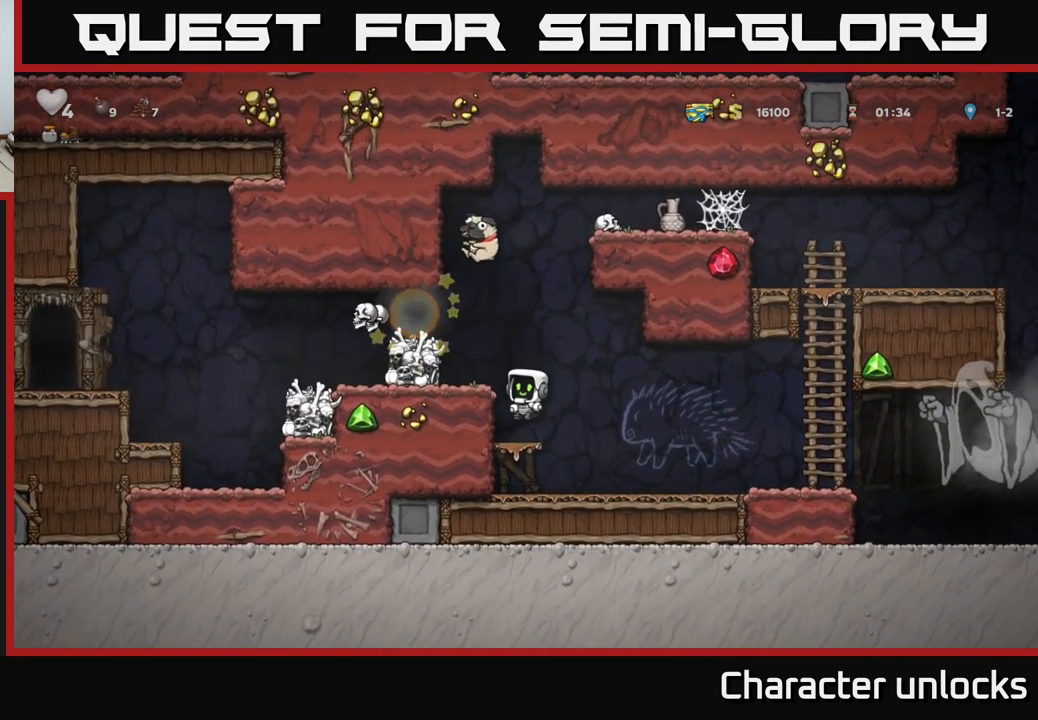
{"buttons": ["DPAD_DOWN"], "left_stick": "center", "events": [[500, "DPAD_DOWN", "down"]]}
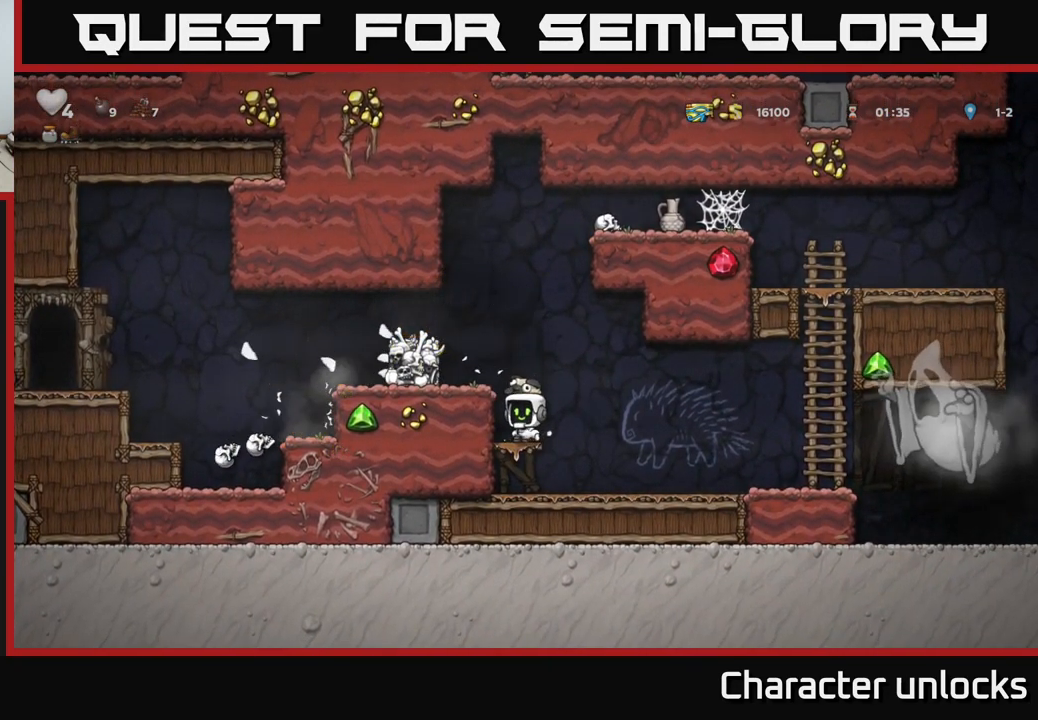
{"buttons": [], "left_stick": "center", "events": [[33, "X", "down"], [167, "X", "up"], [283, "DPAD_DOWN", "up"]]}
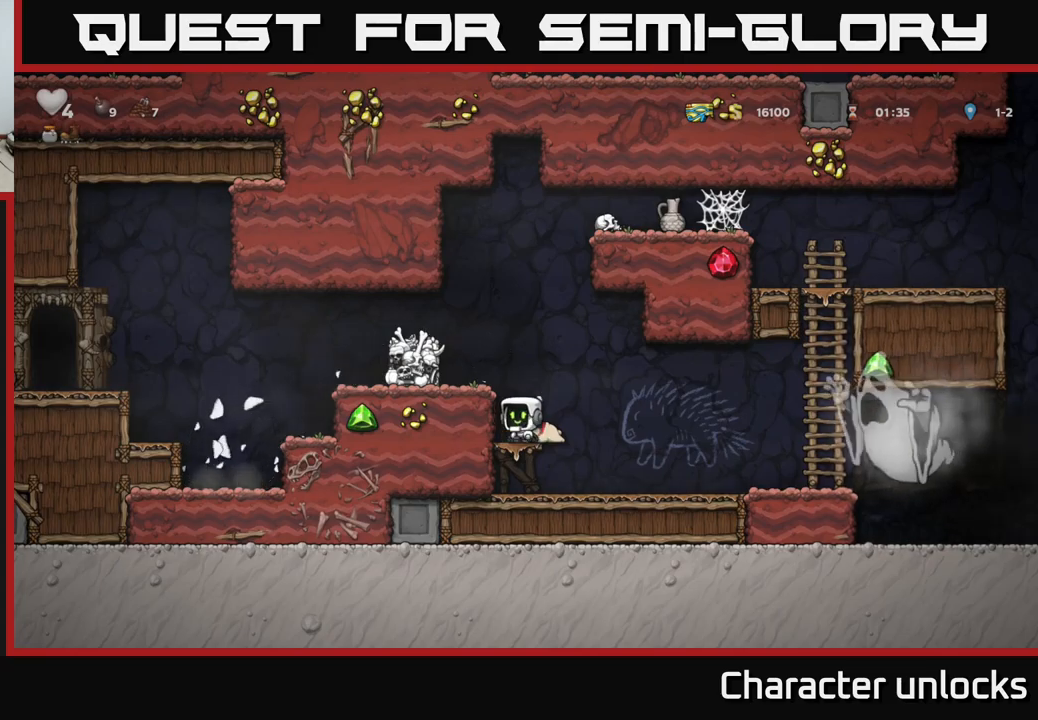
{"buttons": ["A"], "left_stick": "center", "events": [[83, "DPAD_DOWN", "down"], [167, "X", "down"], [267, "DPAD_DOWN", "up"], [283, "X", "up"], [367, "A", "down"]]}
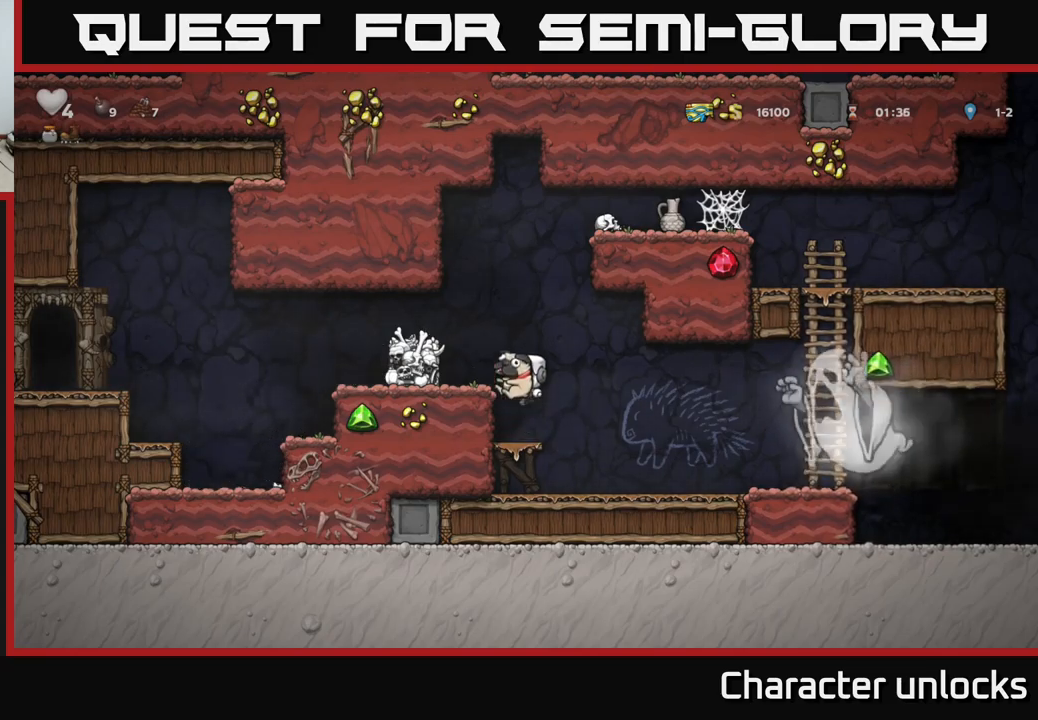
{"buttons": [], "left_stick": "center", "events": [[17, "A", "up"], [117, "X", "down"], [233, "X", "up"]]}
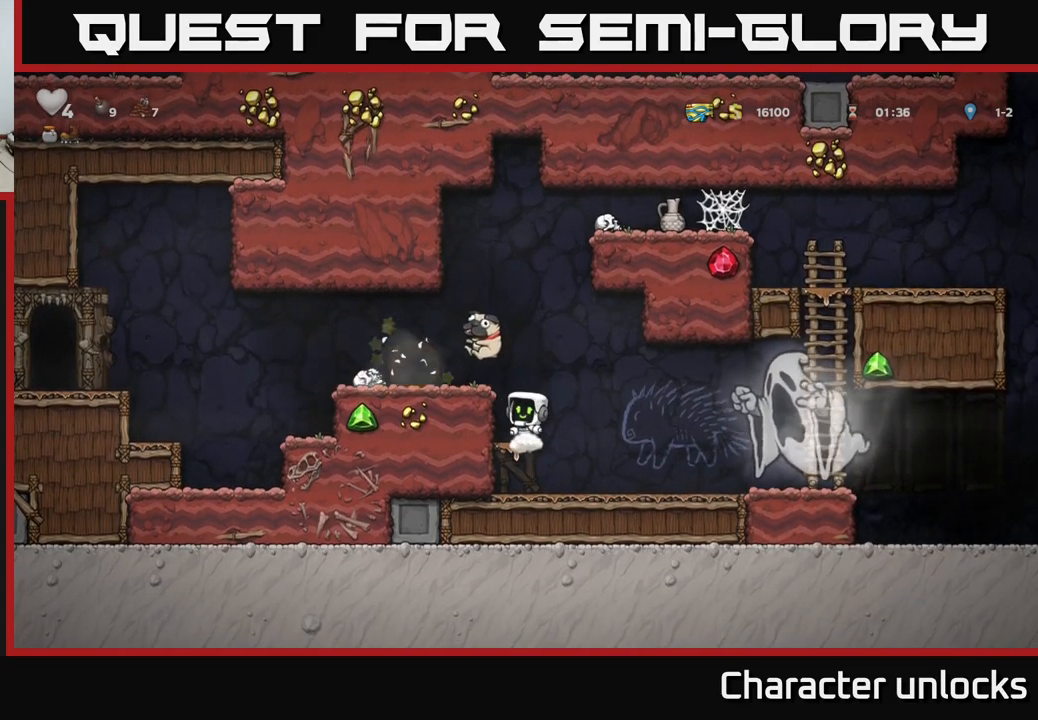
{"buttons": [], "left_stick": "center", "events": [[83, "A", "down"], [283, "A", "up"], [283, "DPAD_LEFT", "down"], [400, "DPAD_LEFT", "up"]]}
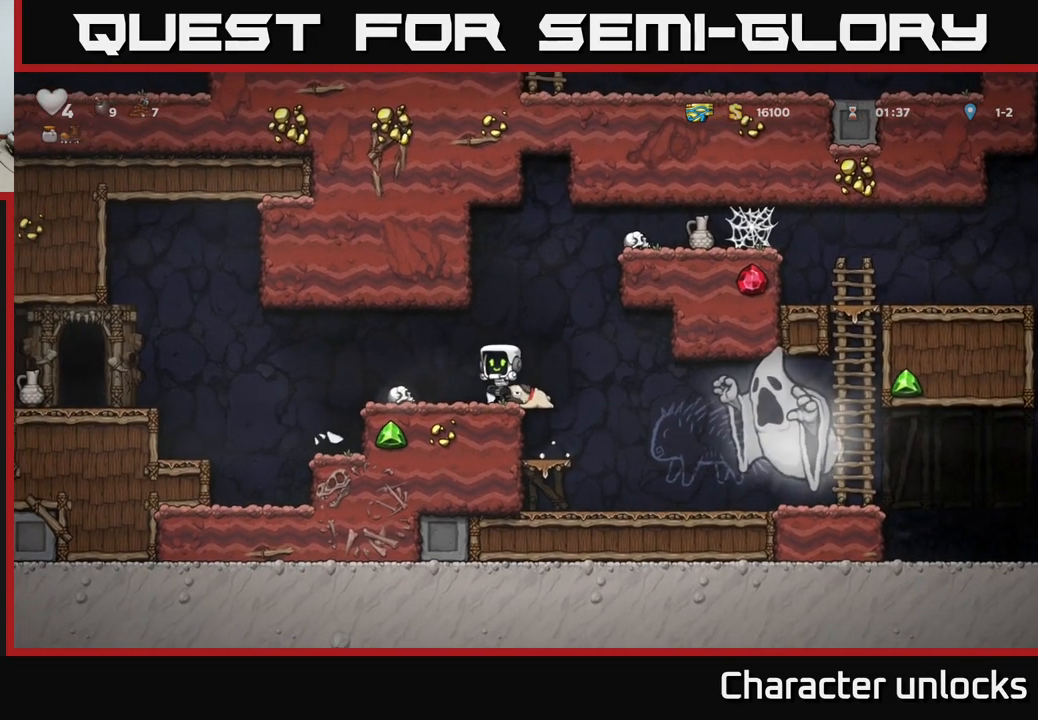
{"buttons": [], "left_stick": "center", "events": [[250, "DPAD_LEFT", "down"], [483, "DPAD_LEFT", "up"]]}
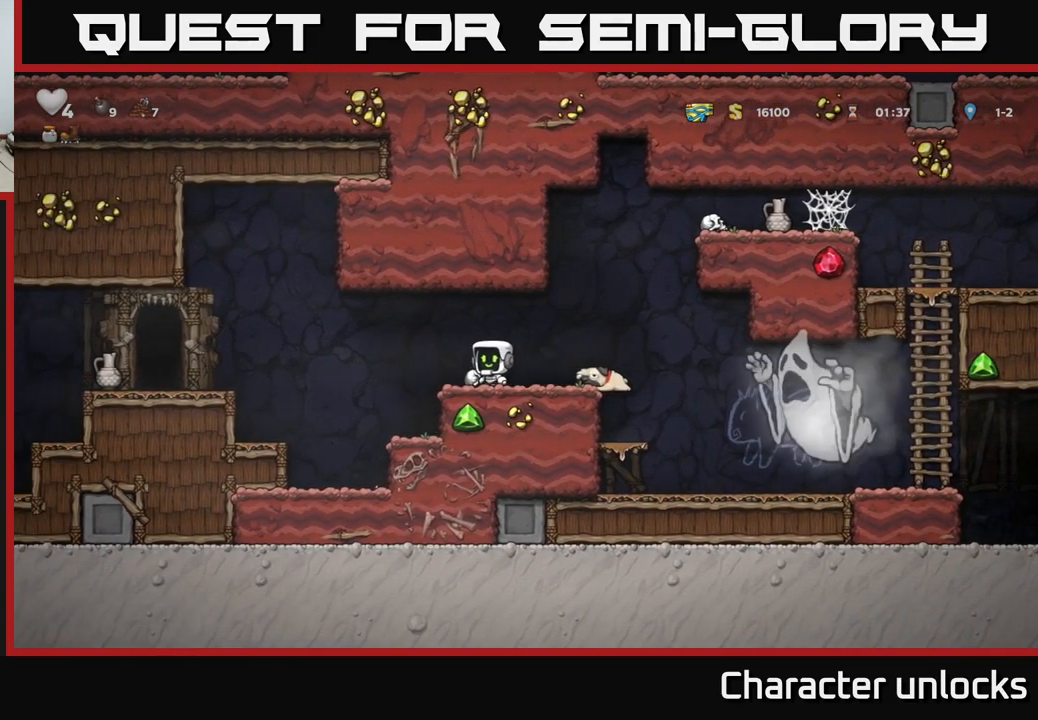
{"buttons": ["X", "DPAD_LEFT"], "left_stick": "center", "events": [[50, "DPAD_DOWN", "down"], [100, "X", "down"], [217, "DPAD_DOWN", "up"], [267, "X", "up"], [450, "DPAD_LEFT", "down"], [467, "X", "down"]]}
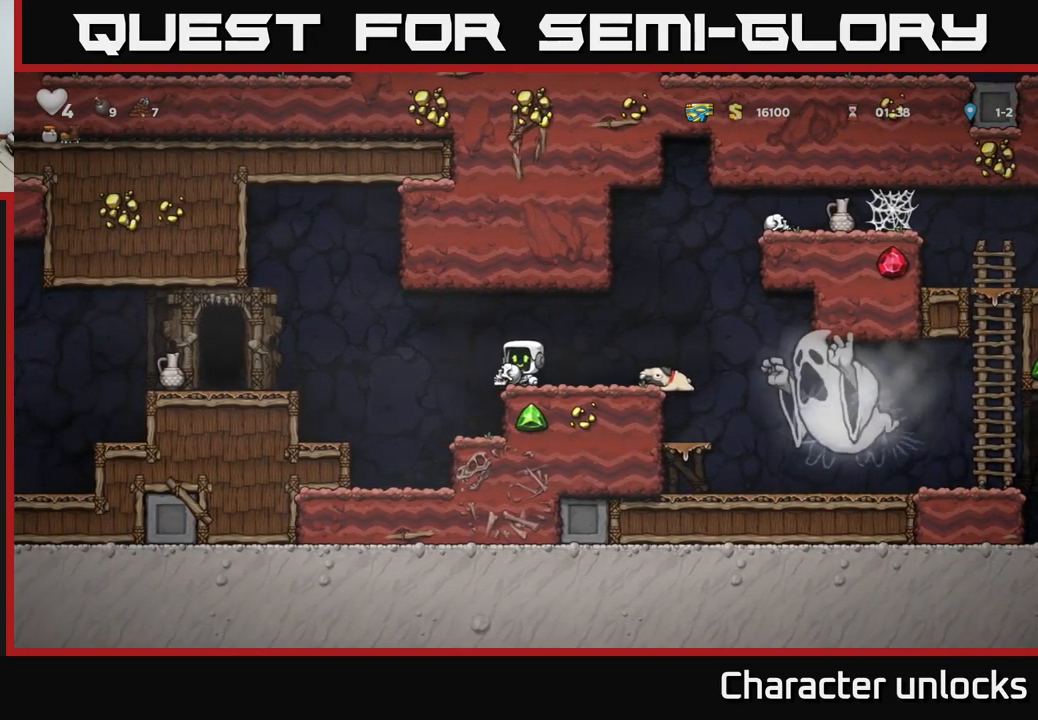
{"buttons": [], "left_stick": "center", "events": [[67, "X", "up"], [167, "A", "down"], [300, "A", "up"], [500, "DPAD_LEFT", "up"]]}
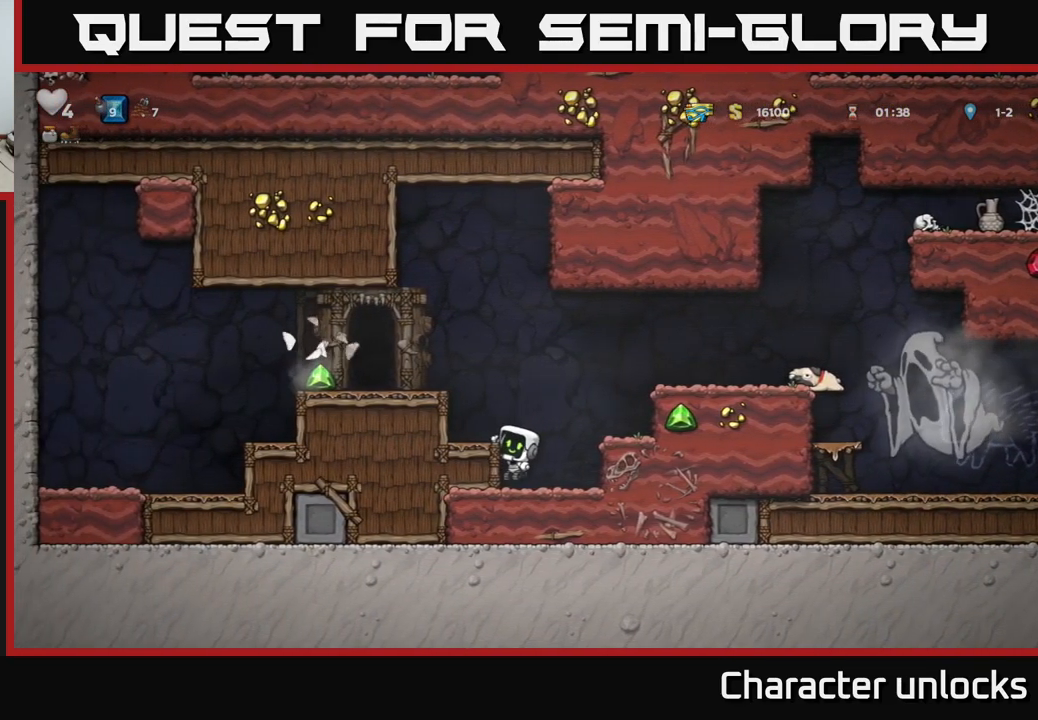
{"buttons": ["DPAD_LEFT"], "left_stick": "center", "events": [[150, "A", "down"], [267, "DPAD_LEFT", "down"], [300, "A", "up"]]}
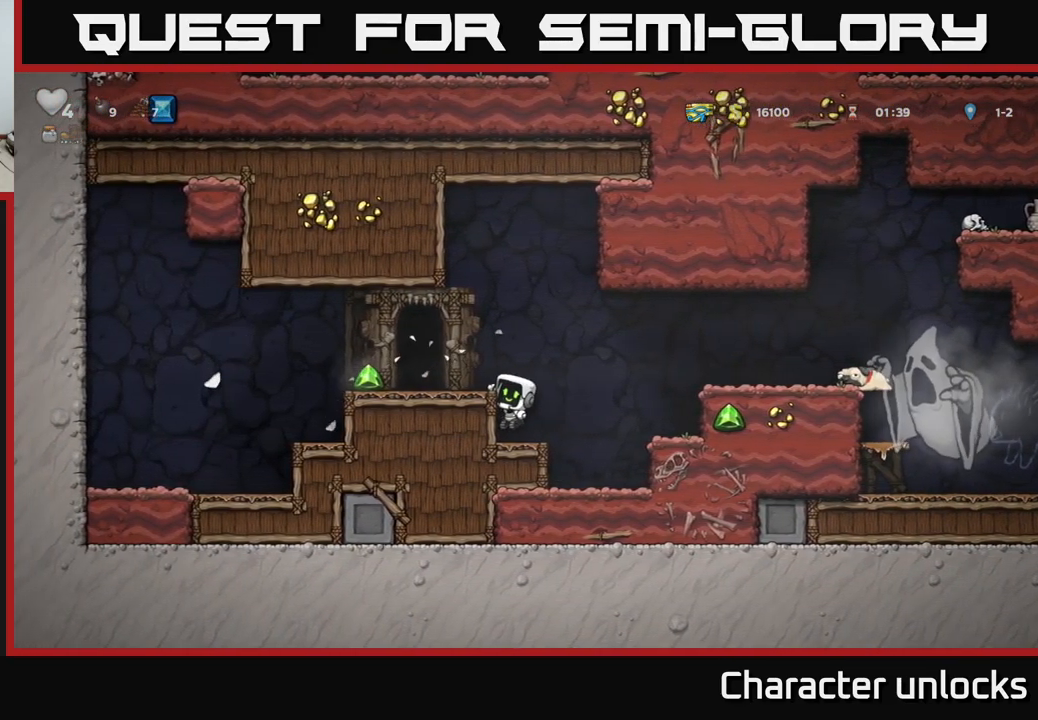
{"buttons": ["DPAD_RIGHT"], "left_stick": "center", "events": [[33, "A", "down"], [150, "A", "up"], [433, "DPAD_LEFT", "up"], [467, "DPAD_RIGHT", "down"]]}
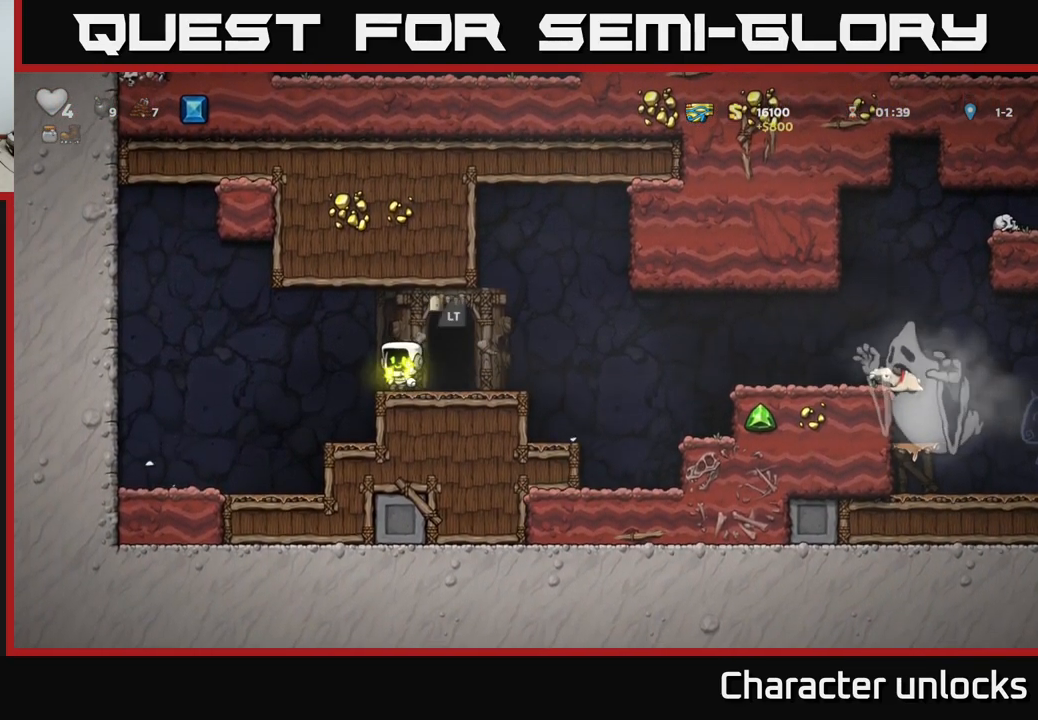
{"buttons": [], "left_stick": "center", "events": [[250, "DPAD_RIGHT", "up"]]}
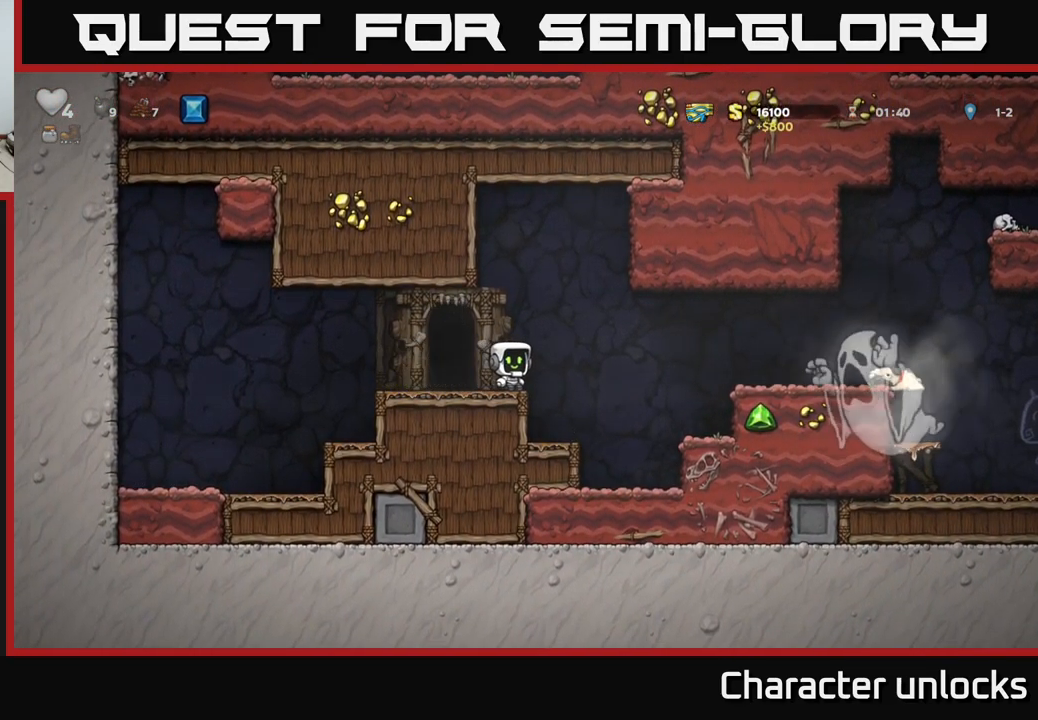
{"buttons": [], "left_stick": "center", "events": [[350, "DPAD_LEFT", "down"], [467, "DPAD_LEFT", "up"]]}
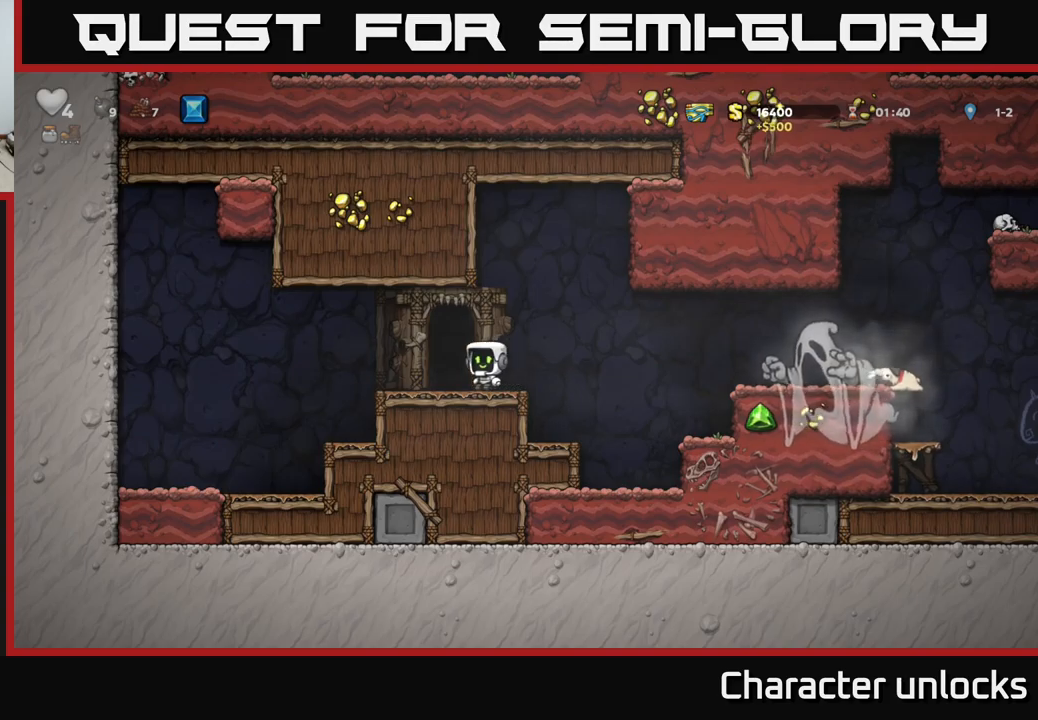
{"buttons": [], "left_stick": "center", "events": [[100, "DPAD_RIGHT", "down"], [134, "DPAD_RIGHT", "up"]]}
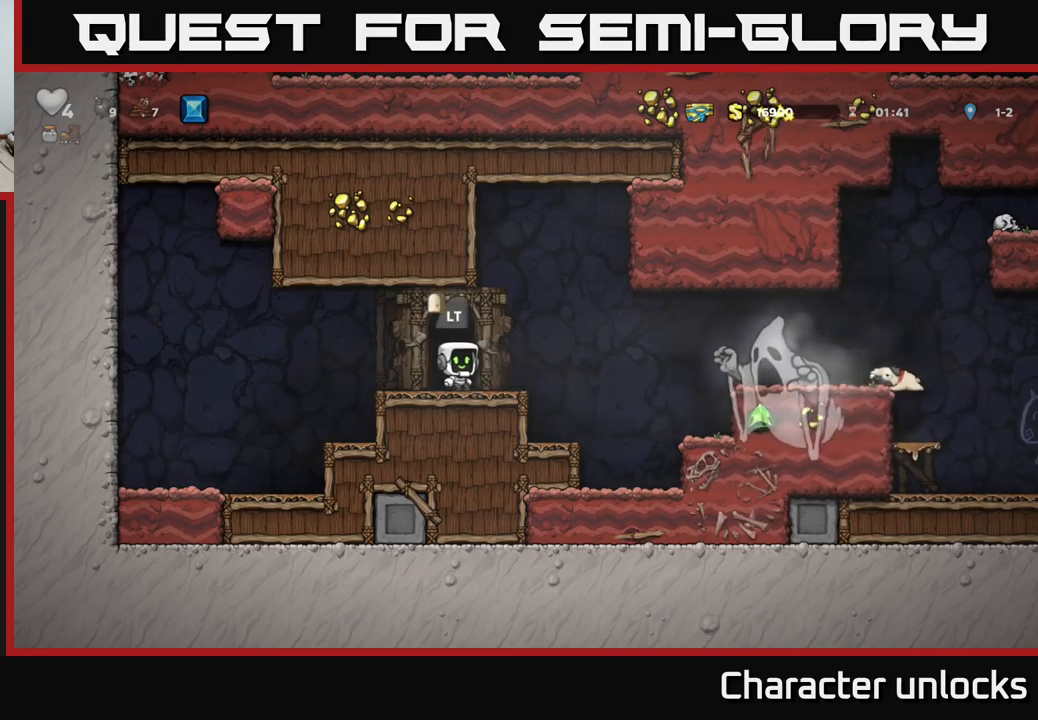
{"buttons": [], "left_stick": "center", "events": []}
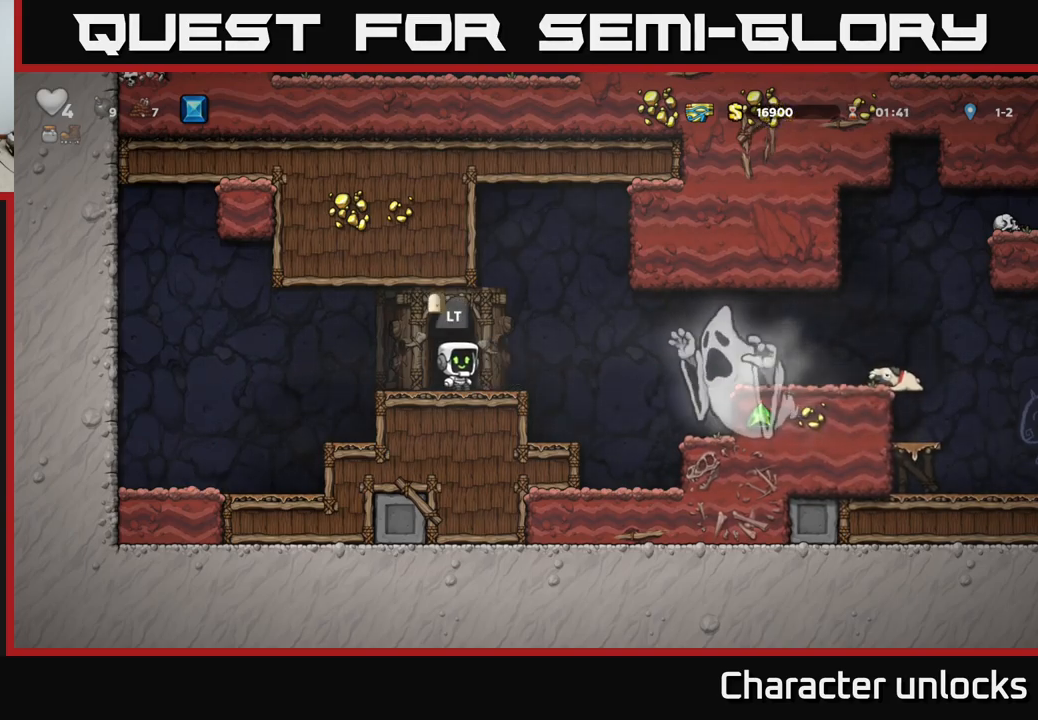
{"buttons": [], "left_stick": "center", "events": [[150, "L2", "down"], [267, "L2", "up"]]}